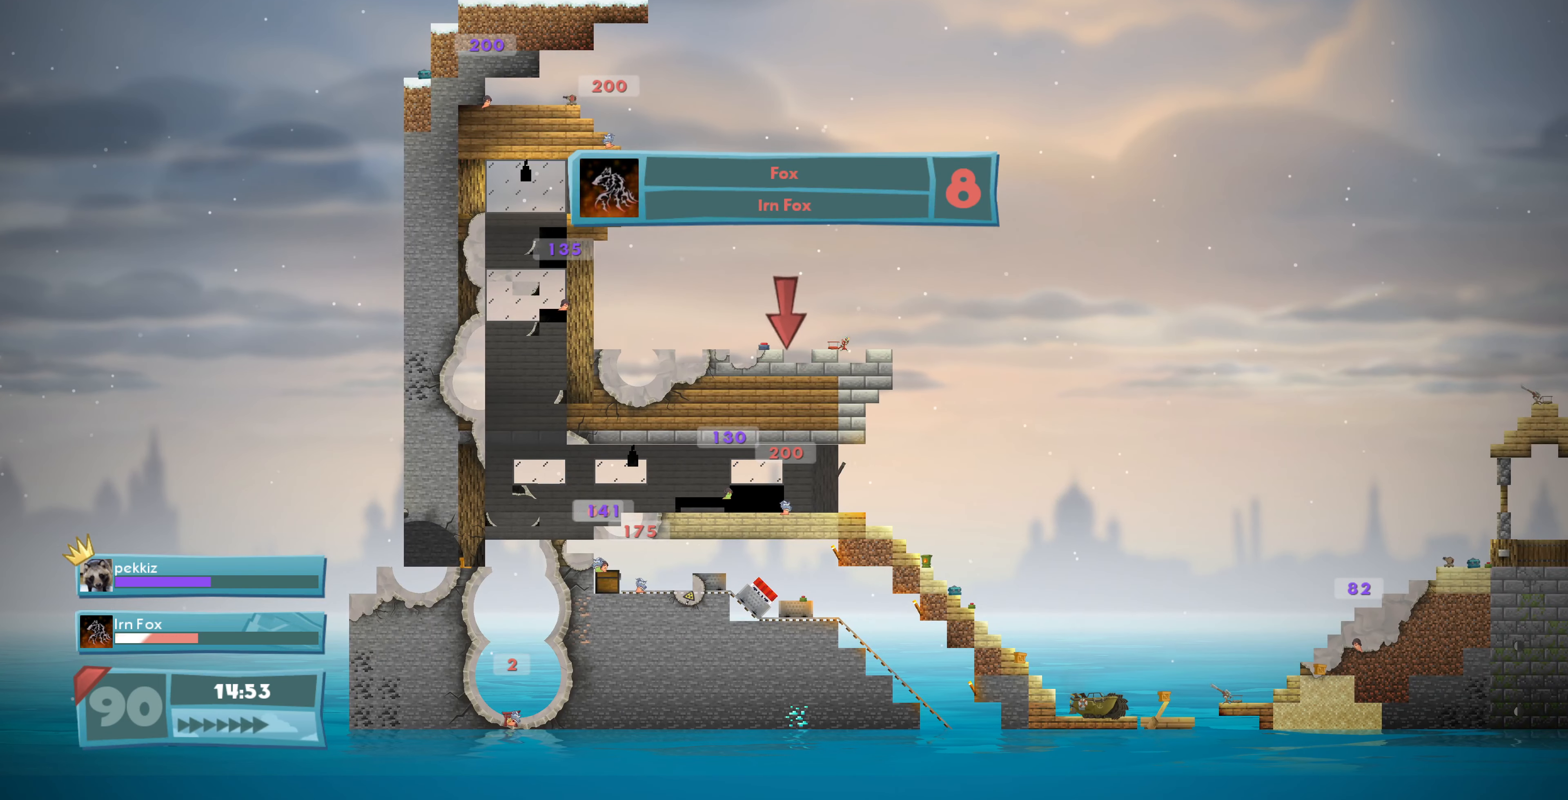
Gameplay with a controller (PlayStation layout); each line is a JSON object with the inputs held at the frame after it. "events" lists button and stick changes between this image and that frame as [ms after this image, input, new state], when the widget could be followed in between.
{"buttons": [], "left_stick": "center", "right_stick": "center", "events": [[367, "DPAD_RIGHT", "down"], [500, "DPAD_RIGHT", "up"]]}
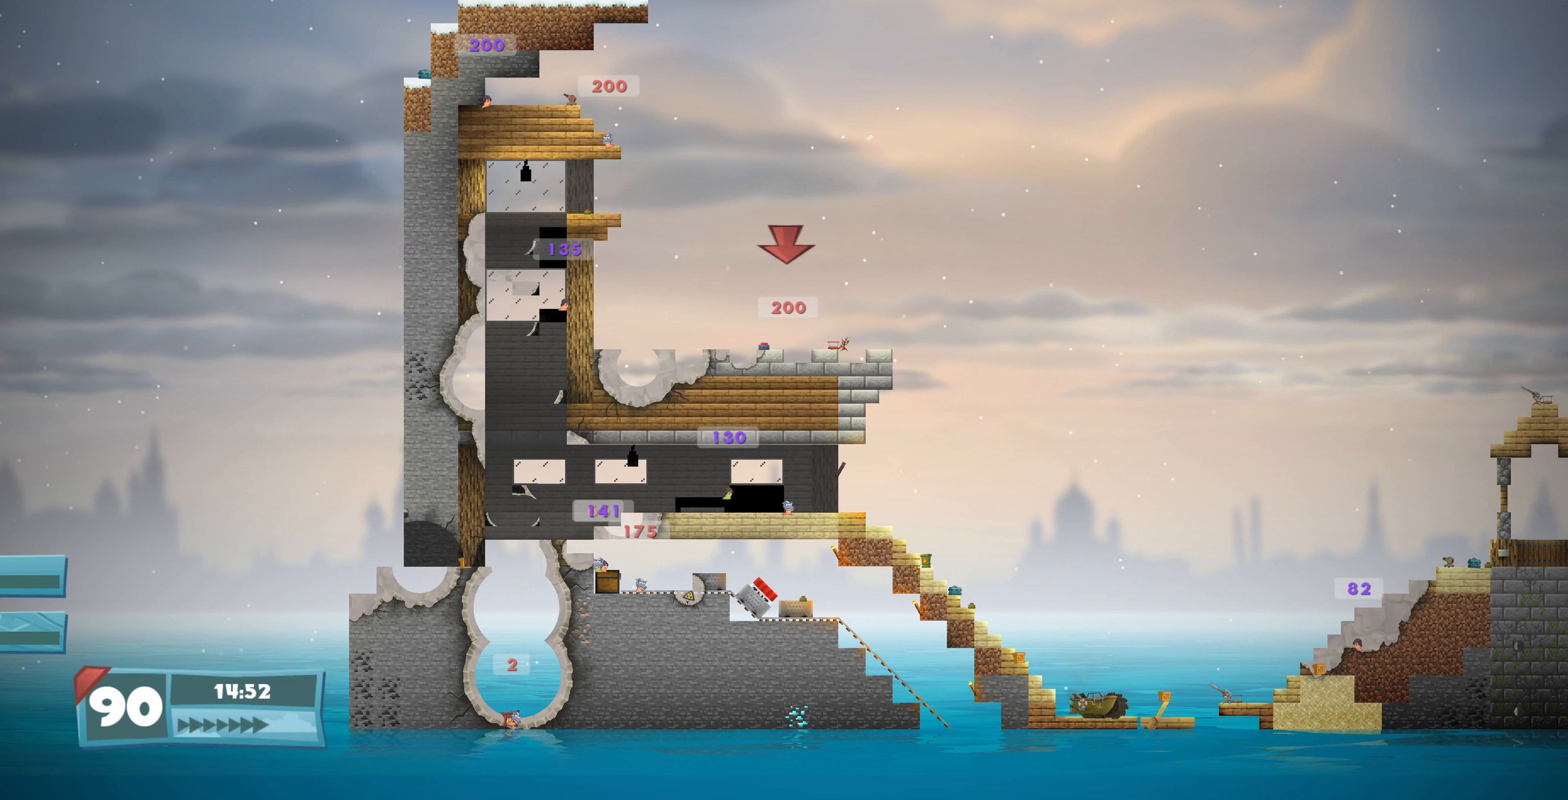
{"buttons": [], "left_stick": "center", "right_stick": "center", "events": []}
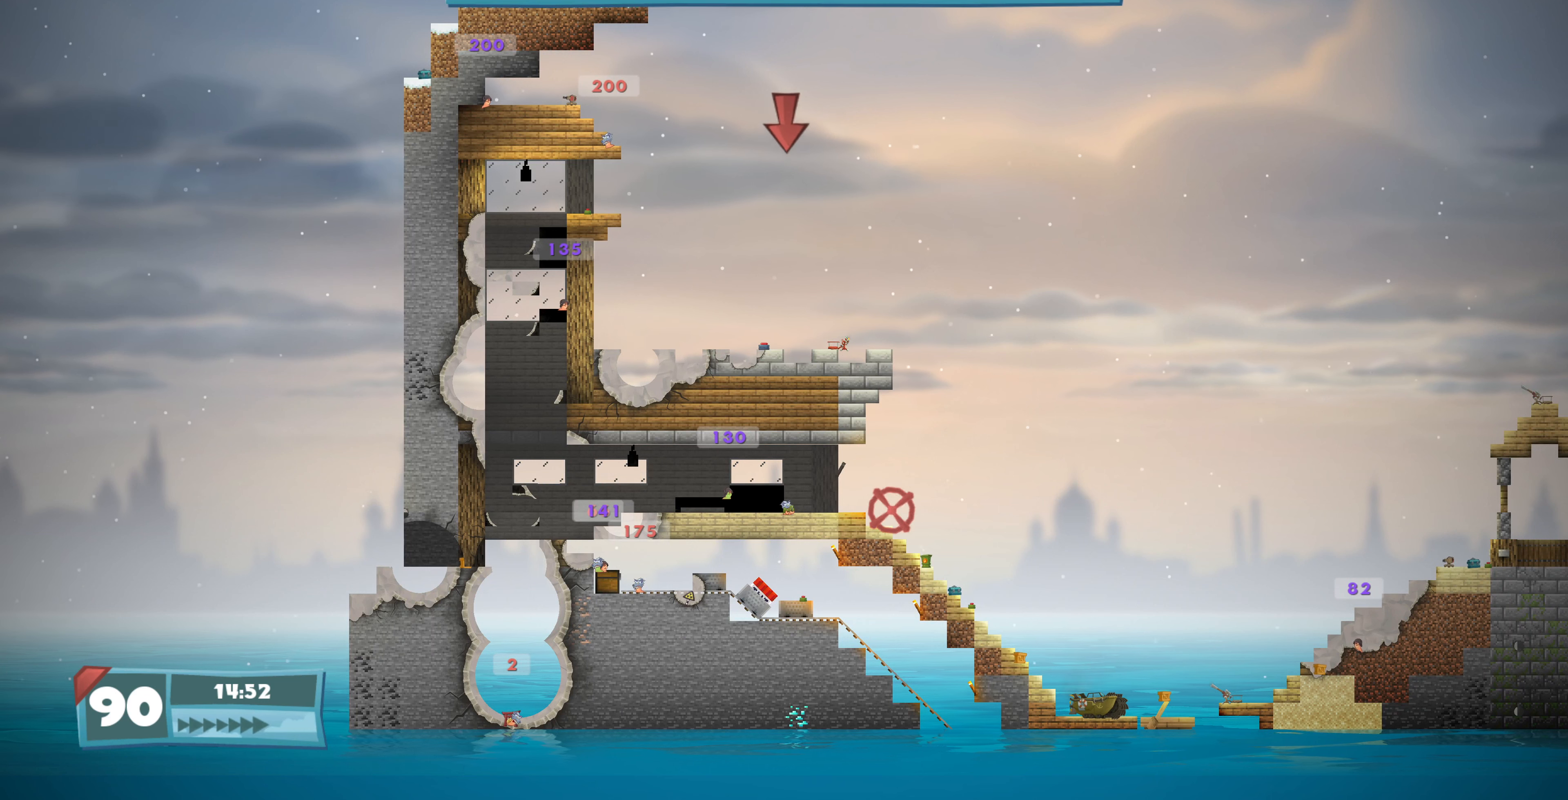
{"buttons": [], "left_stick": "center", "right_stick": "center", "events": []}
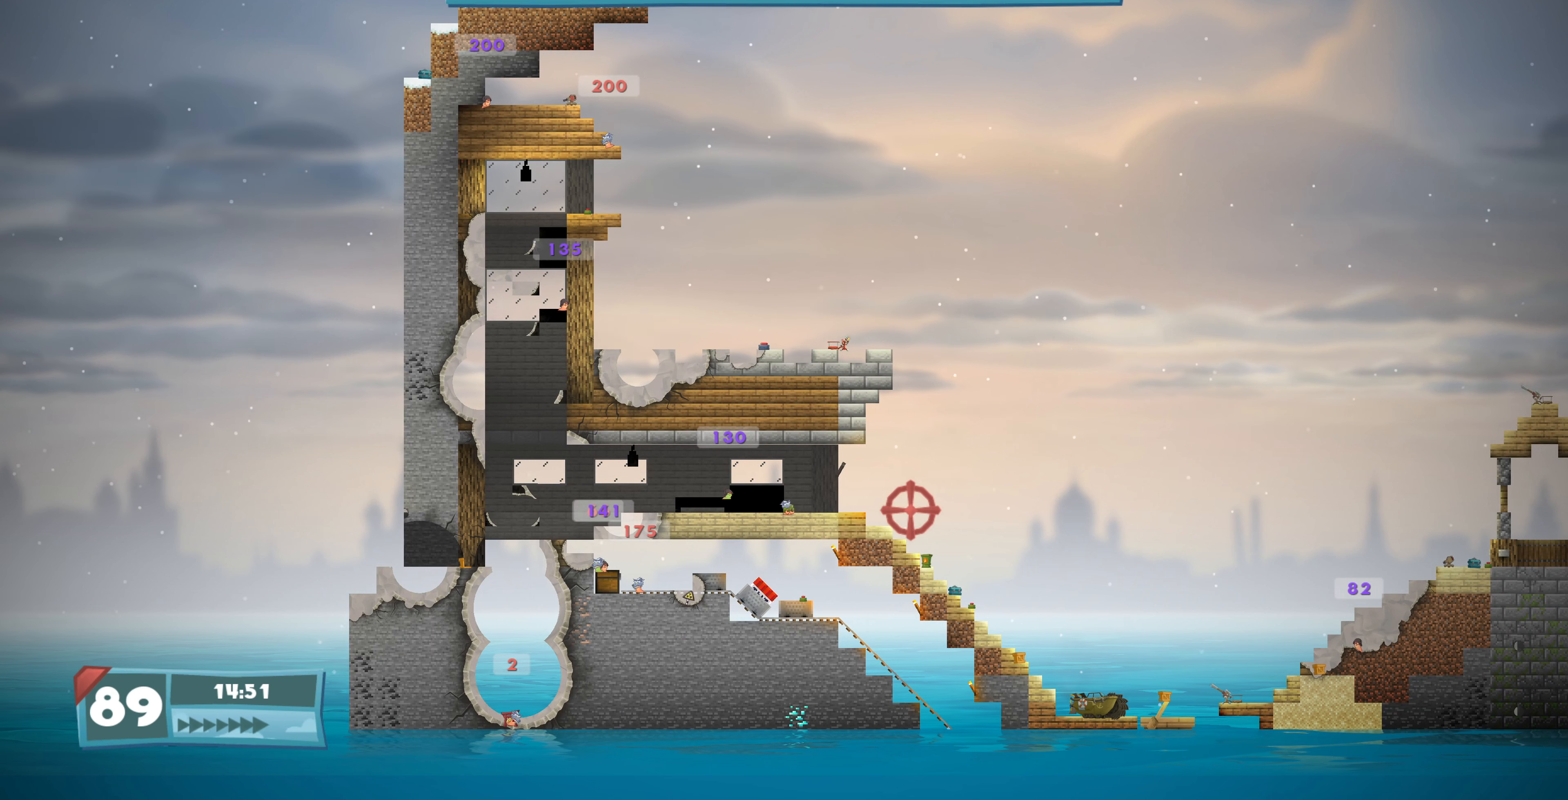
{"buttons": [], "left_stick": "center", "right_stick": "center", "events": []}
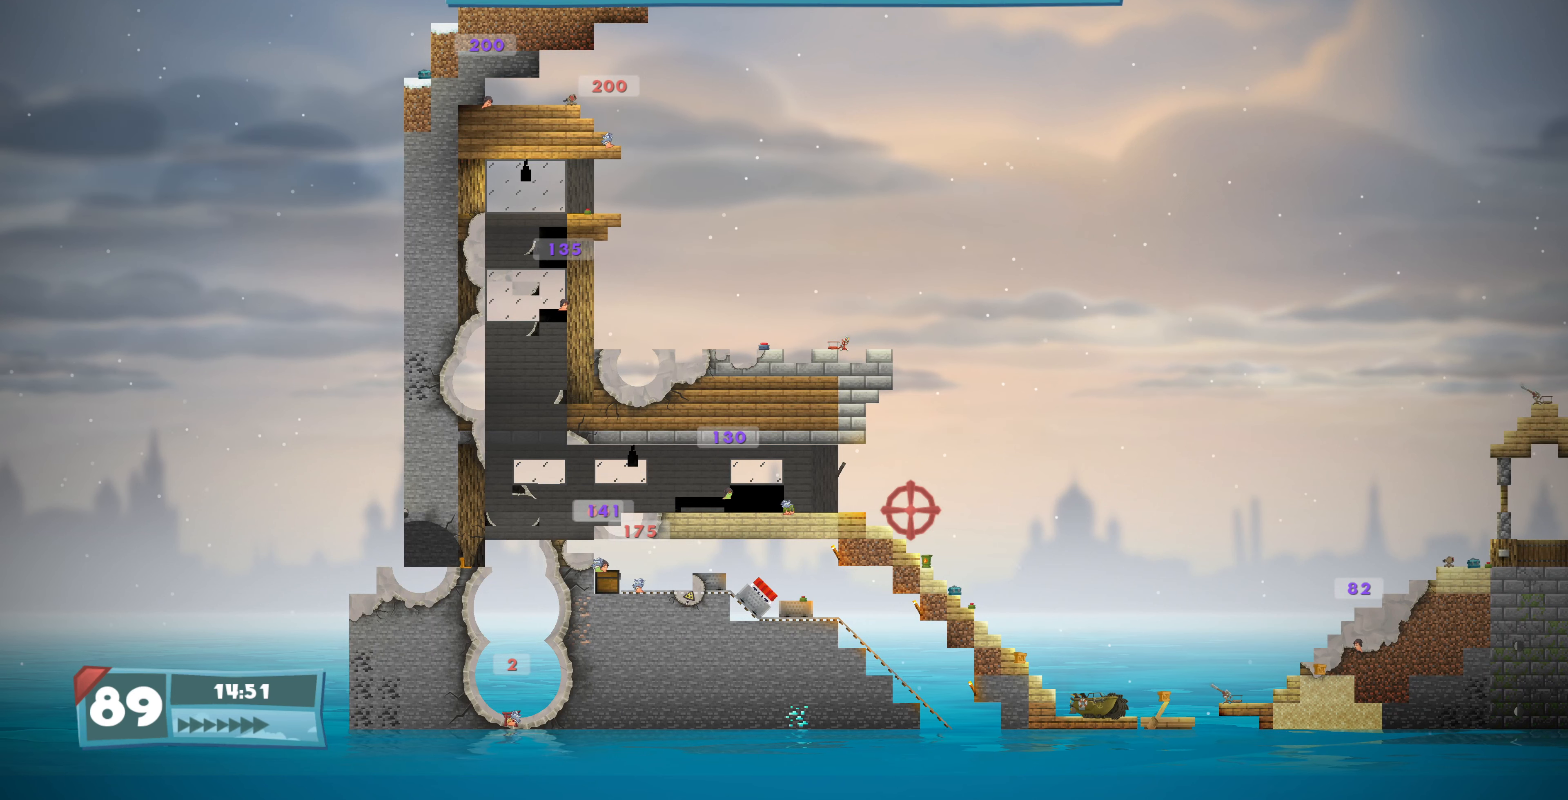
{"buttons": ["DPAD_LEFT"], "left_stick": "center", "right_stick": "center", "events": [[367, "DPAD_LEFT", "down"]]}
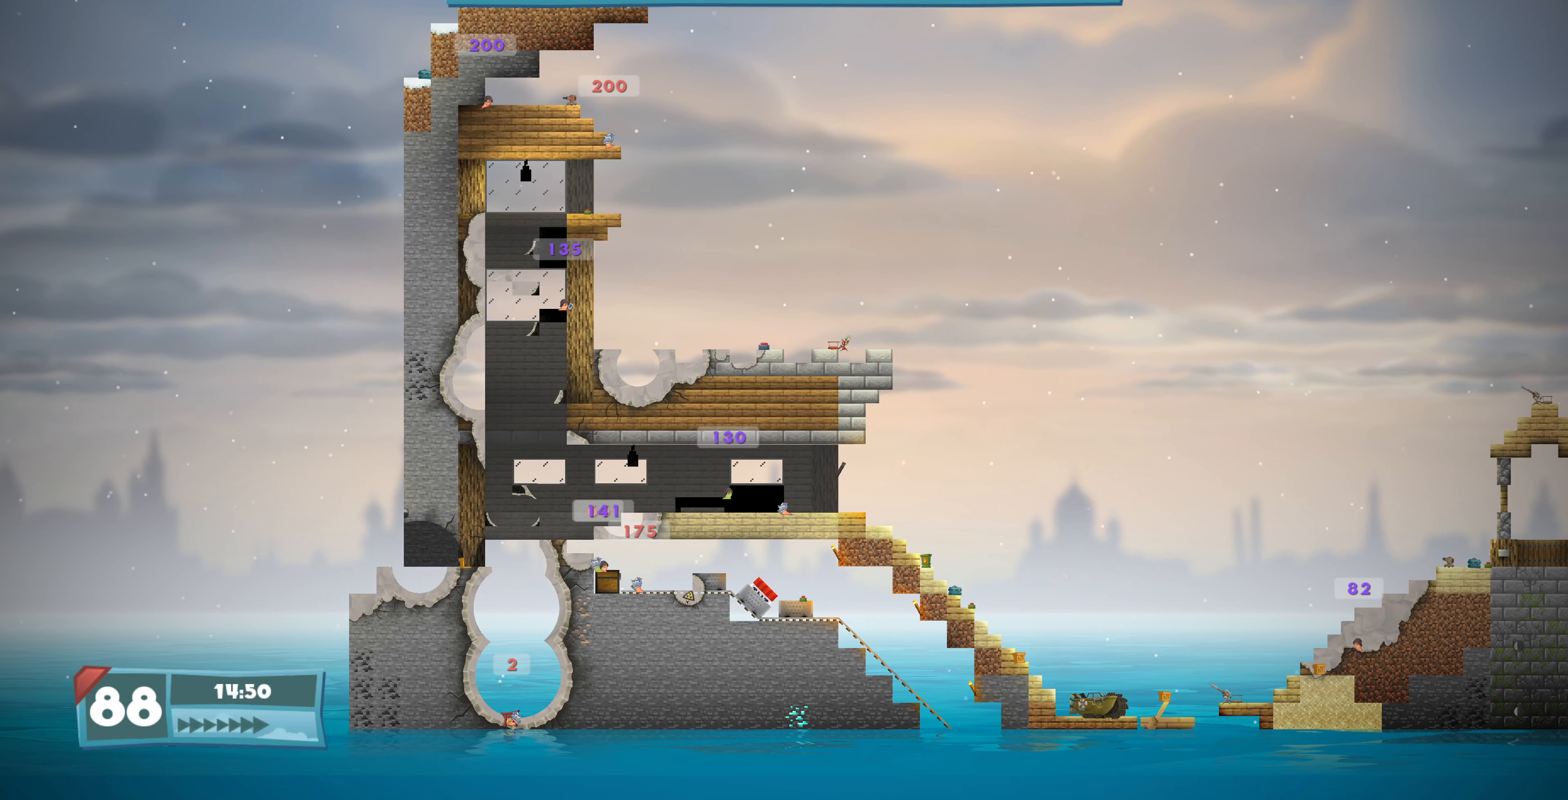
{"buttons": [], "left_stick": "center", "right_stick": "center", "events": [[133, "DPAD_LEFT", "up"], [267, "DPAD_RIGHT", "down"], [367, "DPAD_RIGHT", "up"]]}
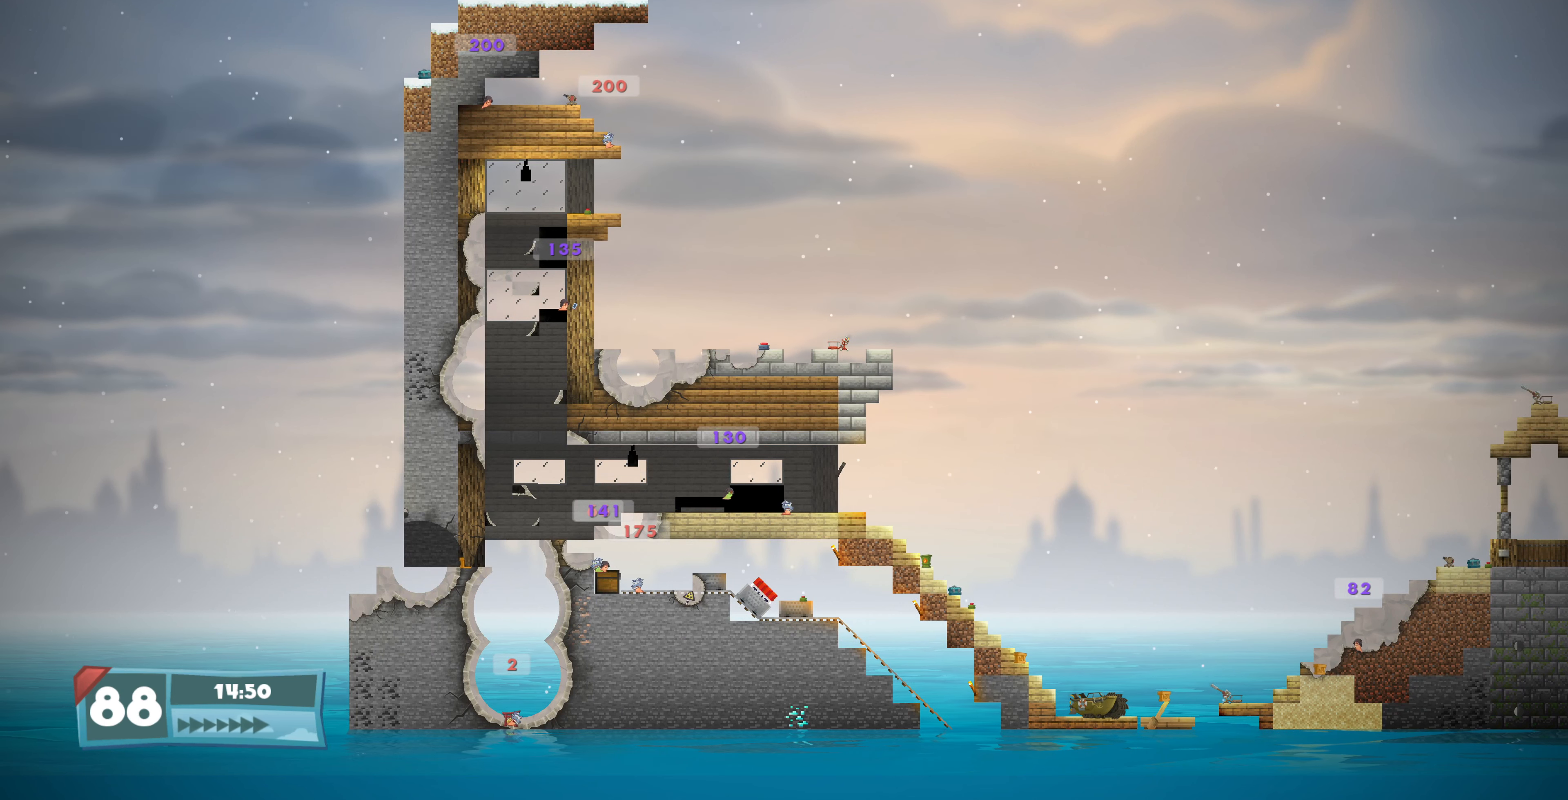
{"buttons": ["SQUARE"], "left_stick": "center", "right_stick": "center", "events": [[133, "SQUARE", "down"], [233, "SQUARE", "up"], [300, "SQUARE", "down"], [400, "SQUARE", "up"], [500, "SQUARE", "down"]]}
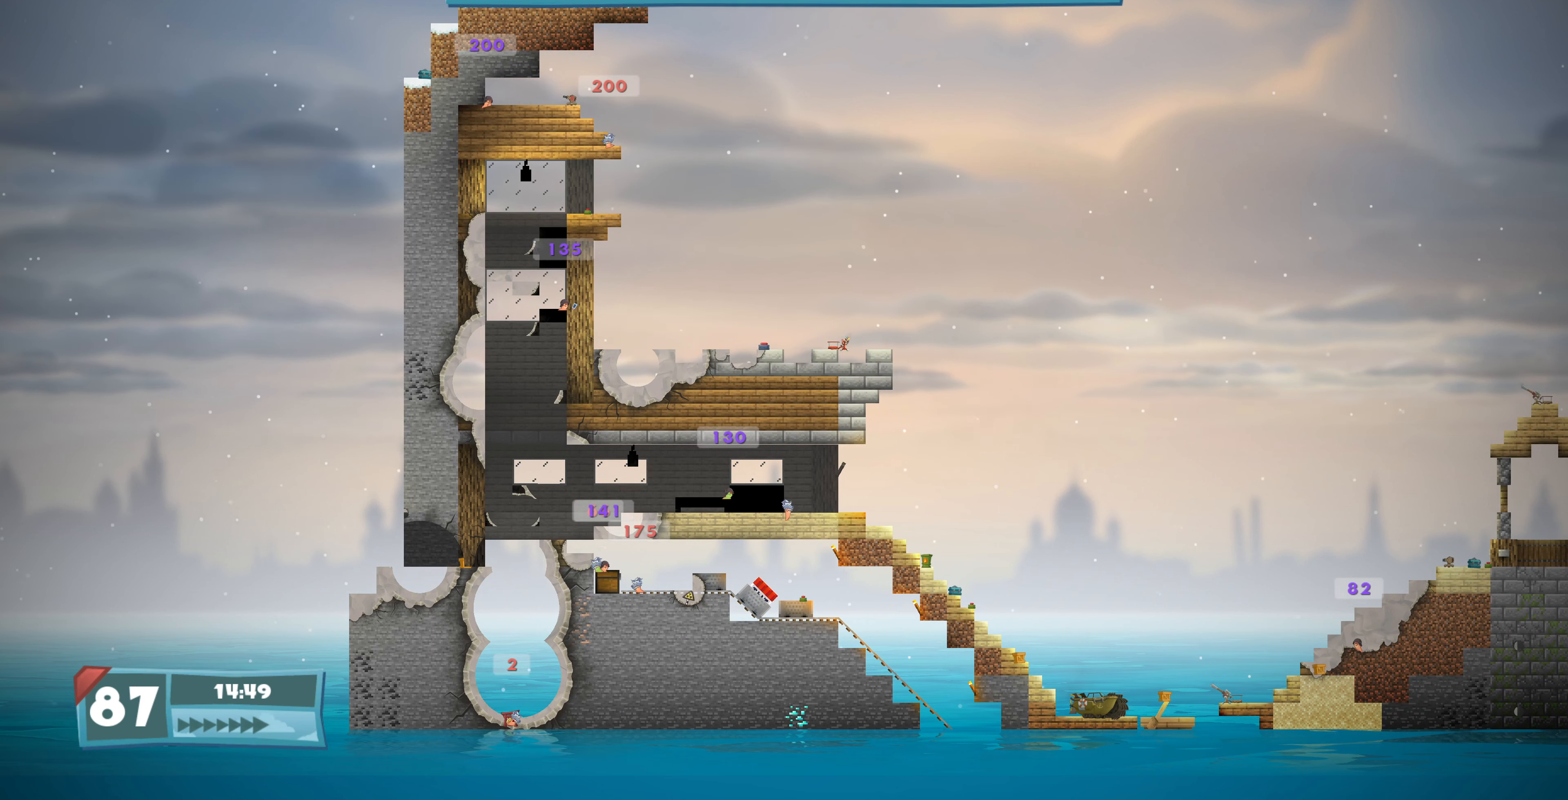
{"buttons": [], "left_stick": "center", "right_stick": "center", "events": [[100, "SQUARE", "up"], [267, "DPAD_LEFT", "down"], [433, "DPAD_LEFT", "up"]]}
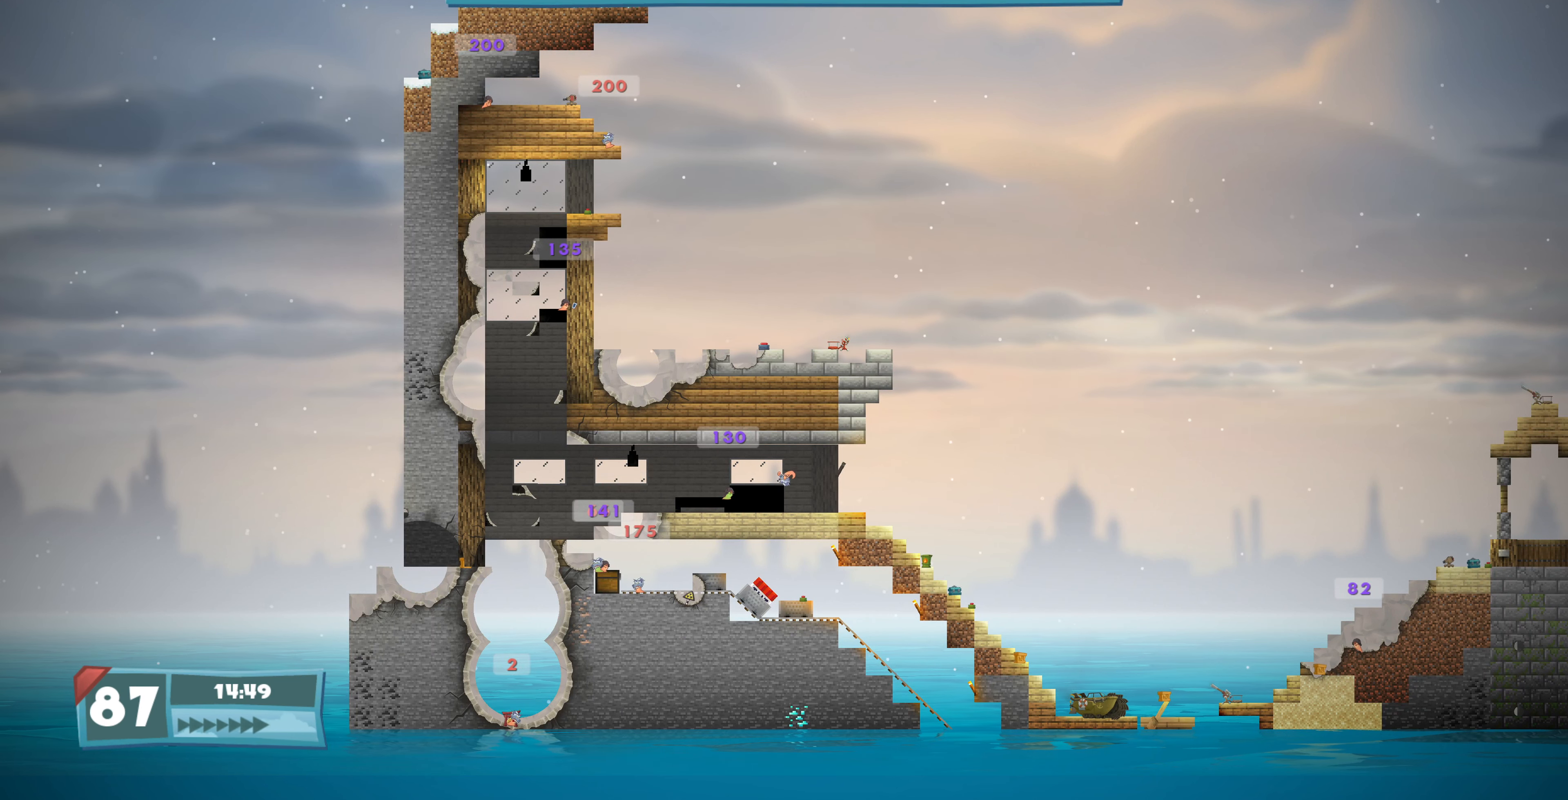
{"buttons": [], "left_stick": "center", "right_stick": "center", "events": []}
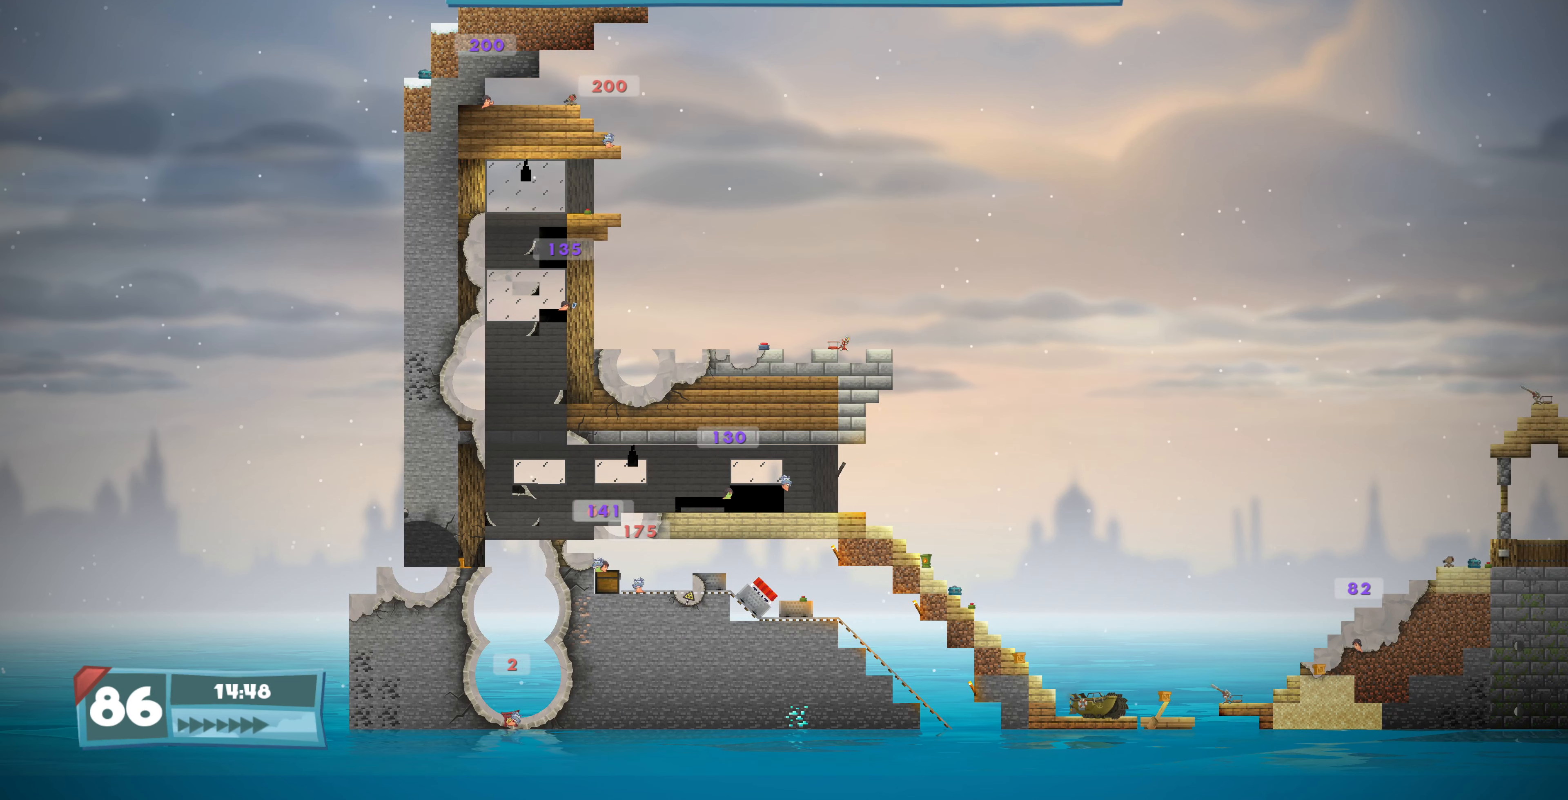
{"buttons": [], "left_stick": "center", "right_stick": "right", "events": [[333, "right_stick", "right"]]}
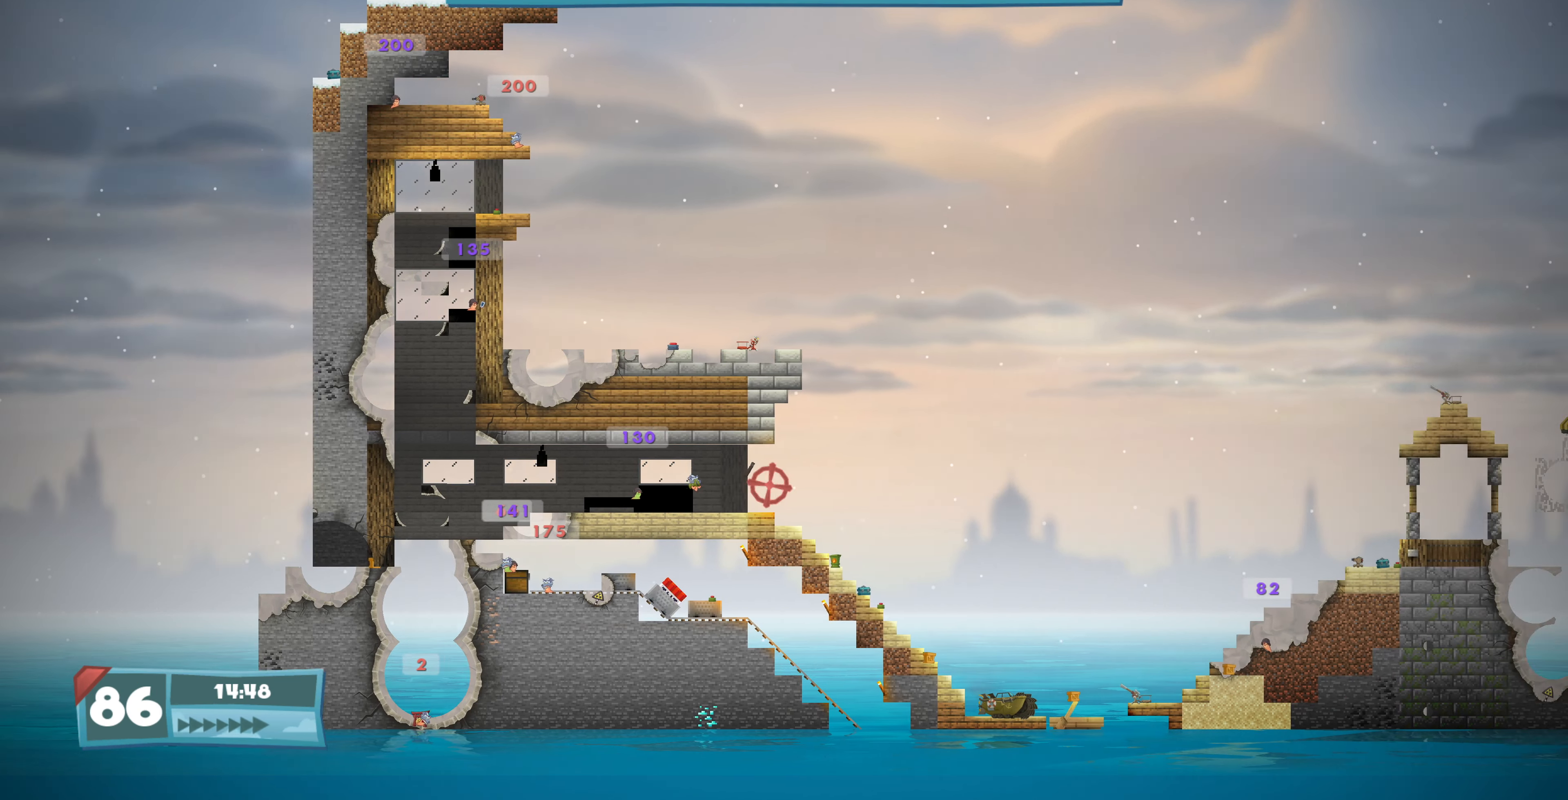
{"buttons": [], "left_stick": "center", "right_stick": "center", "events": [[200, "right_stick", "center"], [300, "CIRCLE", "down"], [400, "CIRCLE", "up"]]}
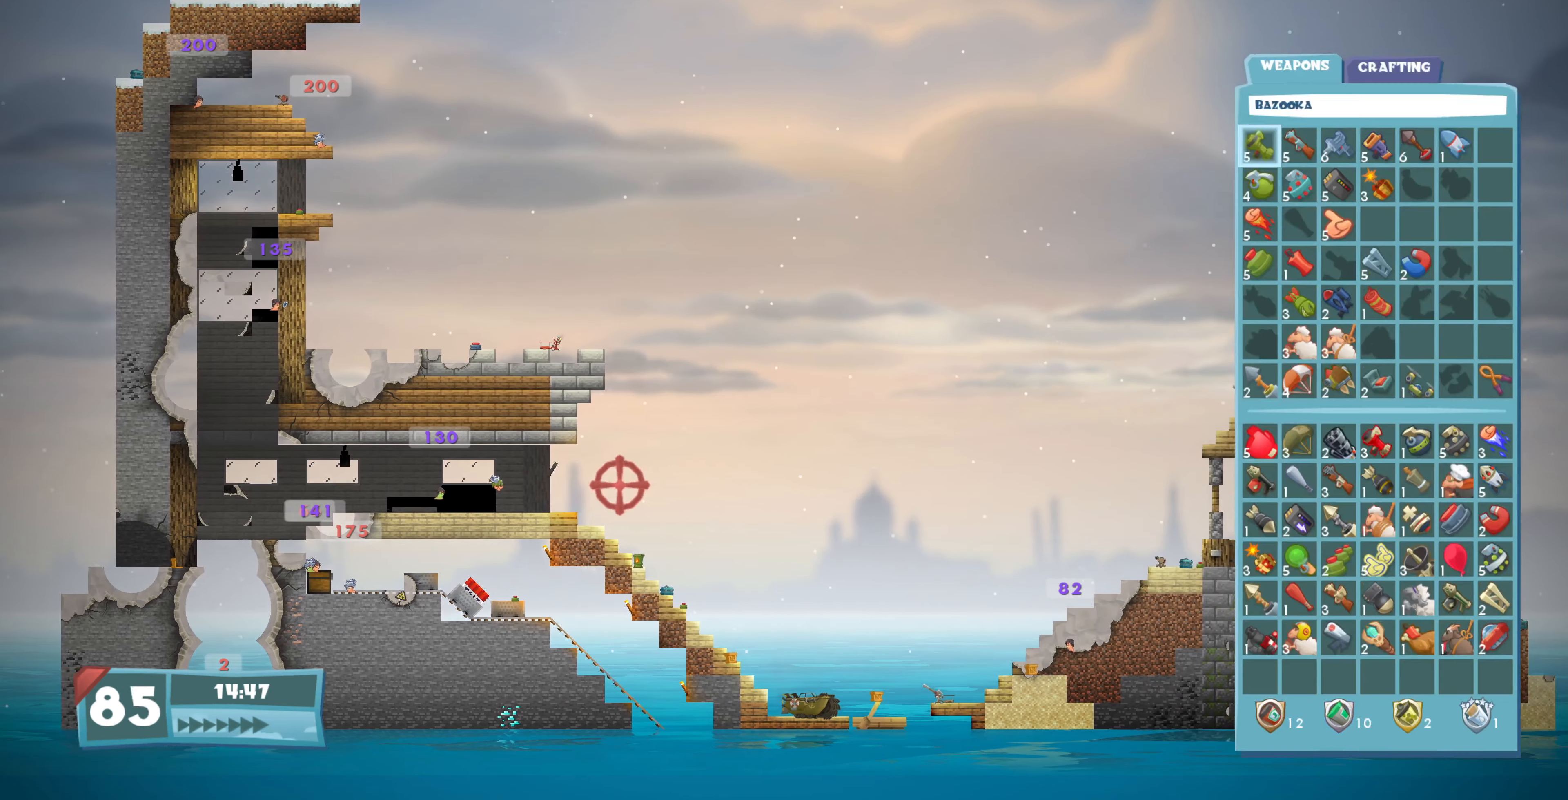
{"buttons": [], "left_stick": "center", "right_stick": "center", "events": []}
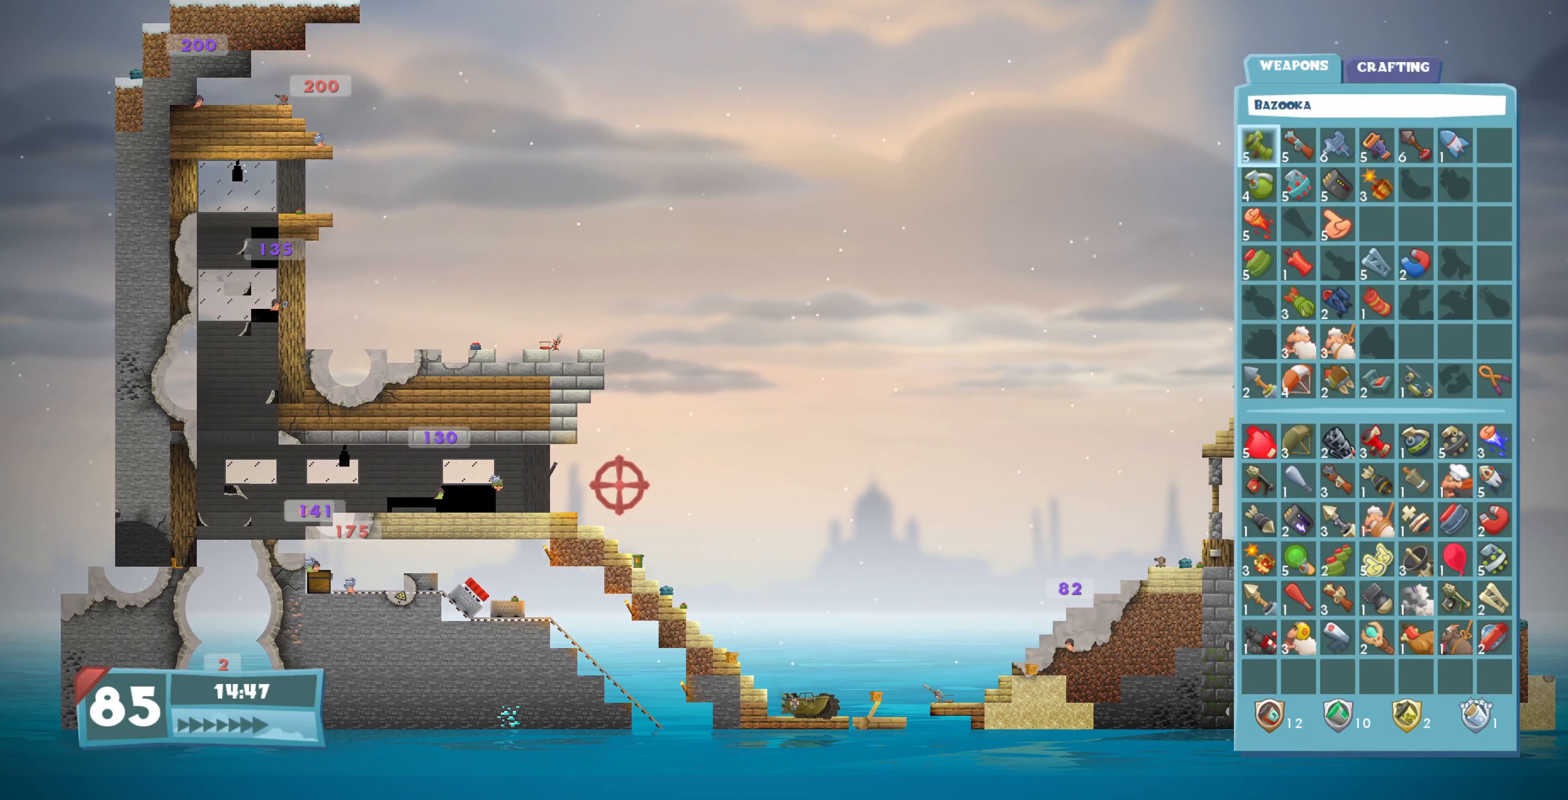
{"buttons": [], "left_stick": "center", "right_stick": "center", "events": [[233, "CIRCLE", "down"], [366, "CIRCLE", "up"]]}
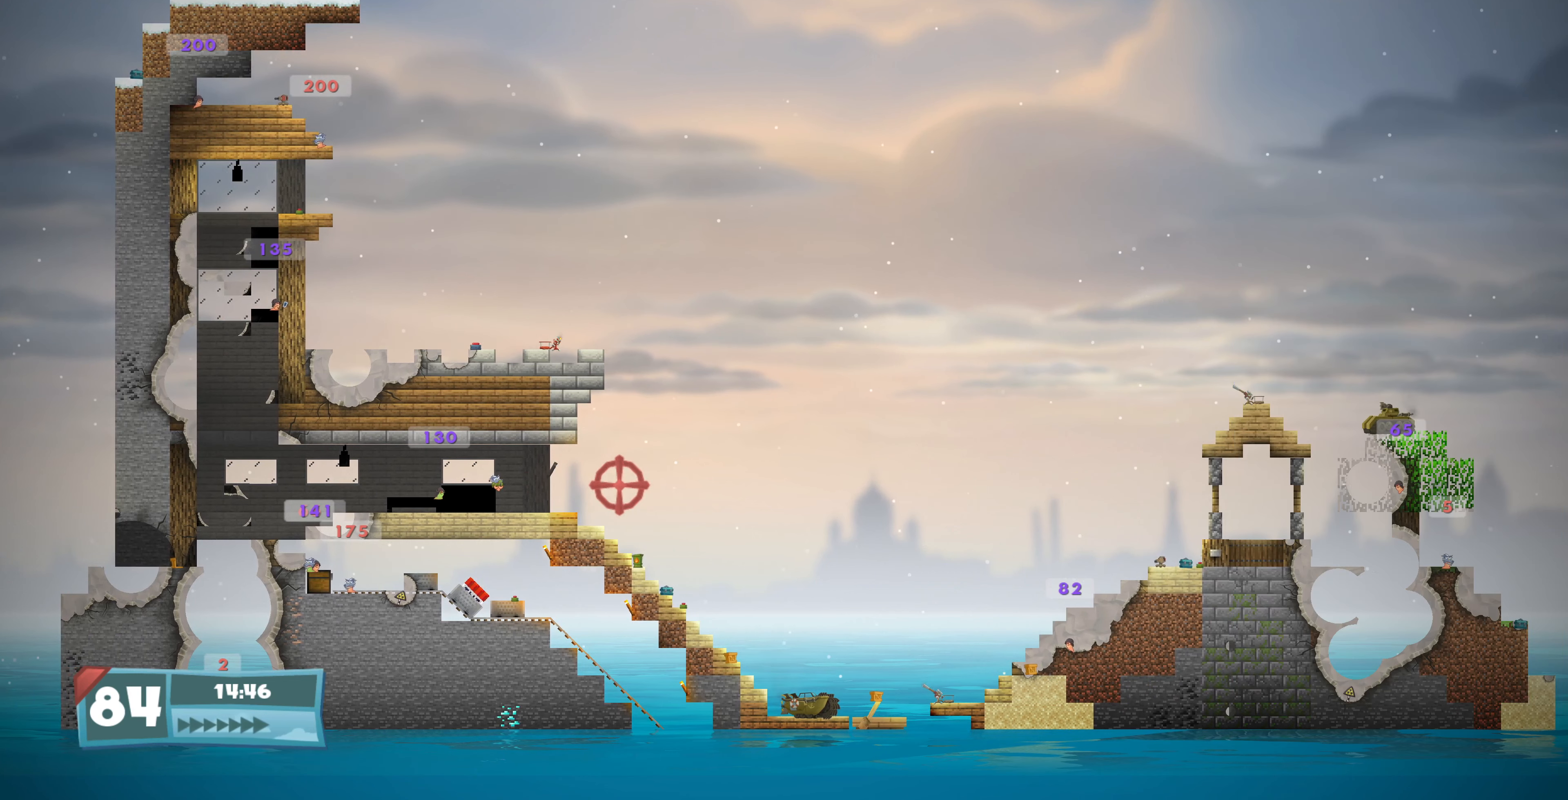
{"buttons": [], "left_stick": "center", "right_stick": "center", "events": [[433, "CIRCLE", "down"], [500, "CIRCLE", "up"]]}
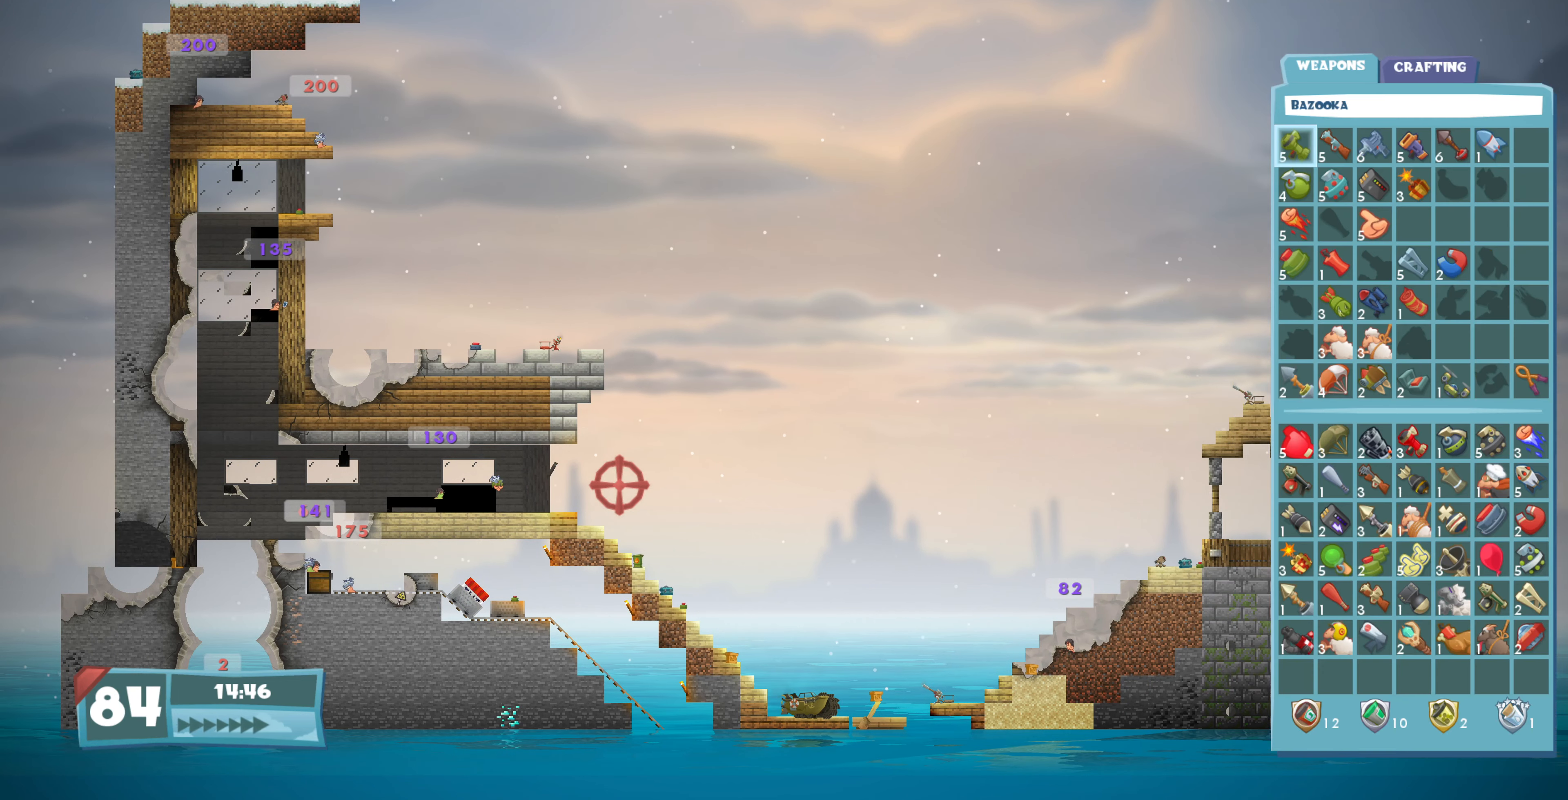
{"buttons": [], "left_stick": "center", "right_stick": "center", "events": []}
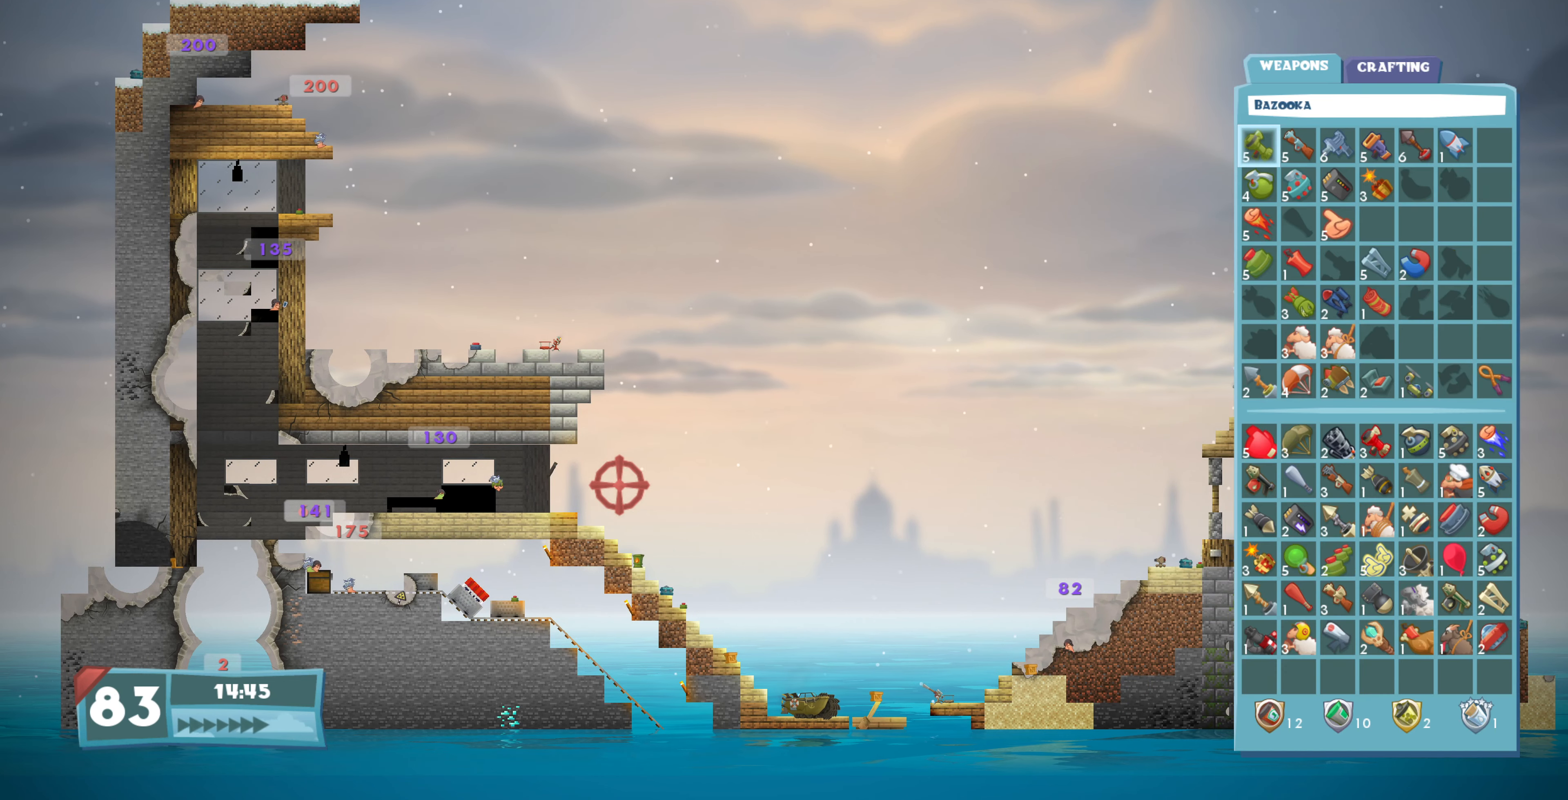
{"buttons": [], "left_stick": "center", "right_stick": "center", "events": []}
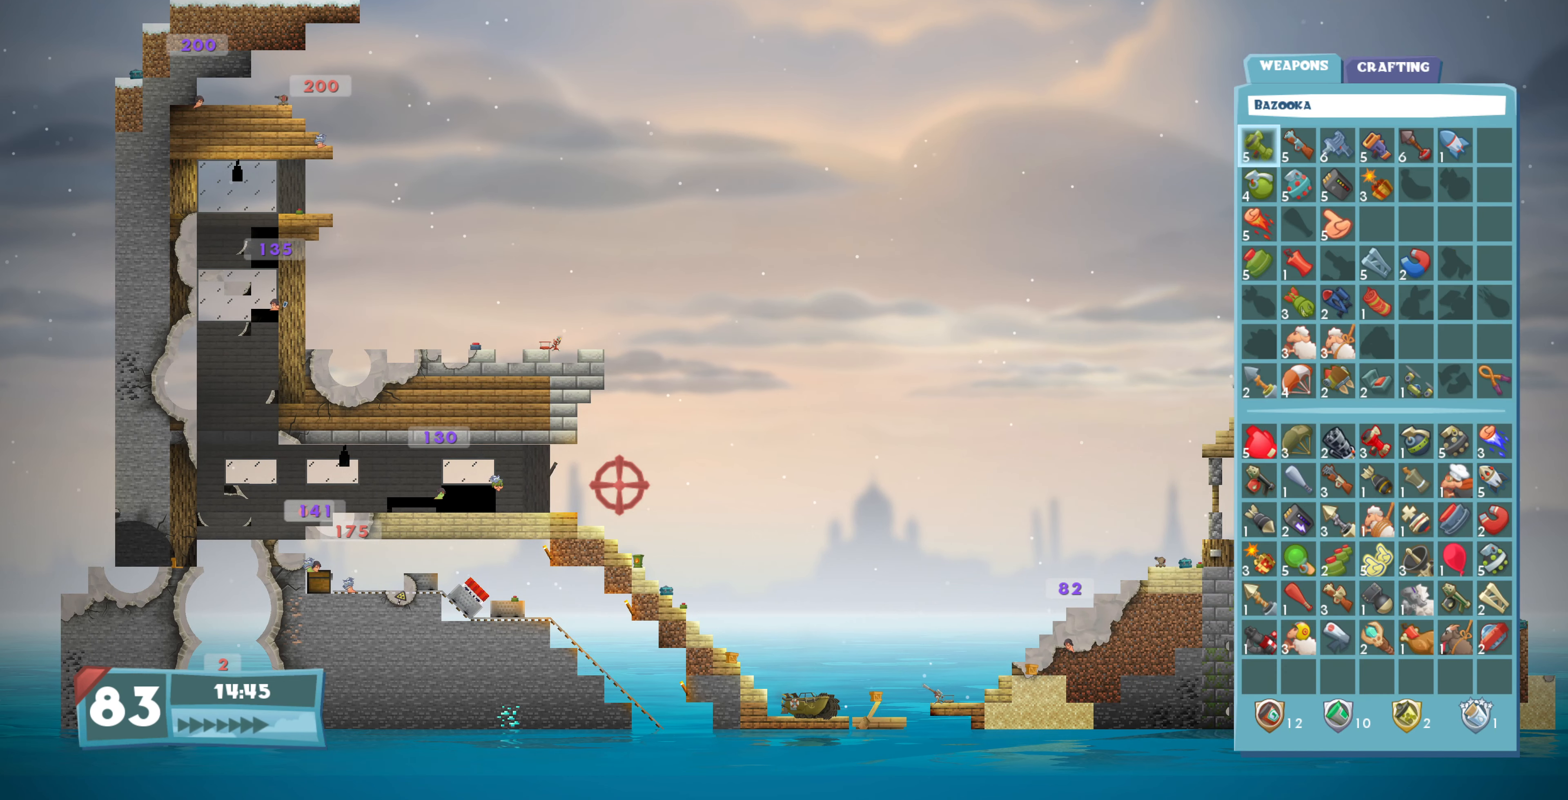
{"buttons": [], "left_stick": "center", "right_stick": "center", "events": []}
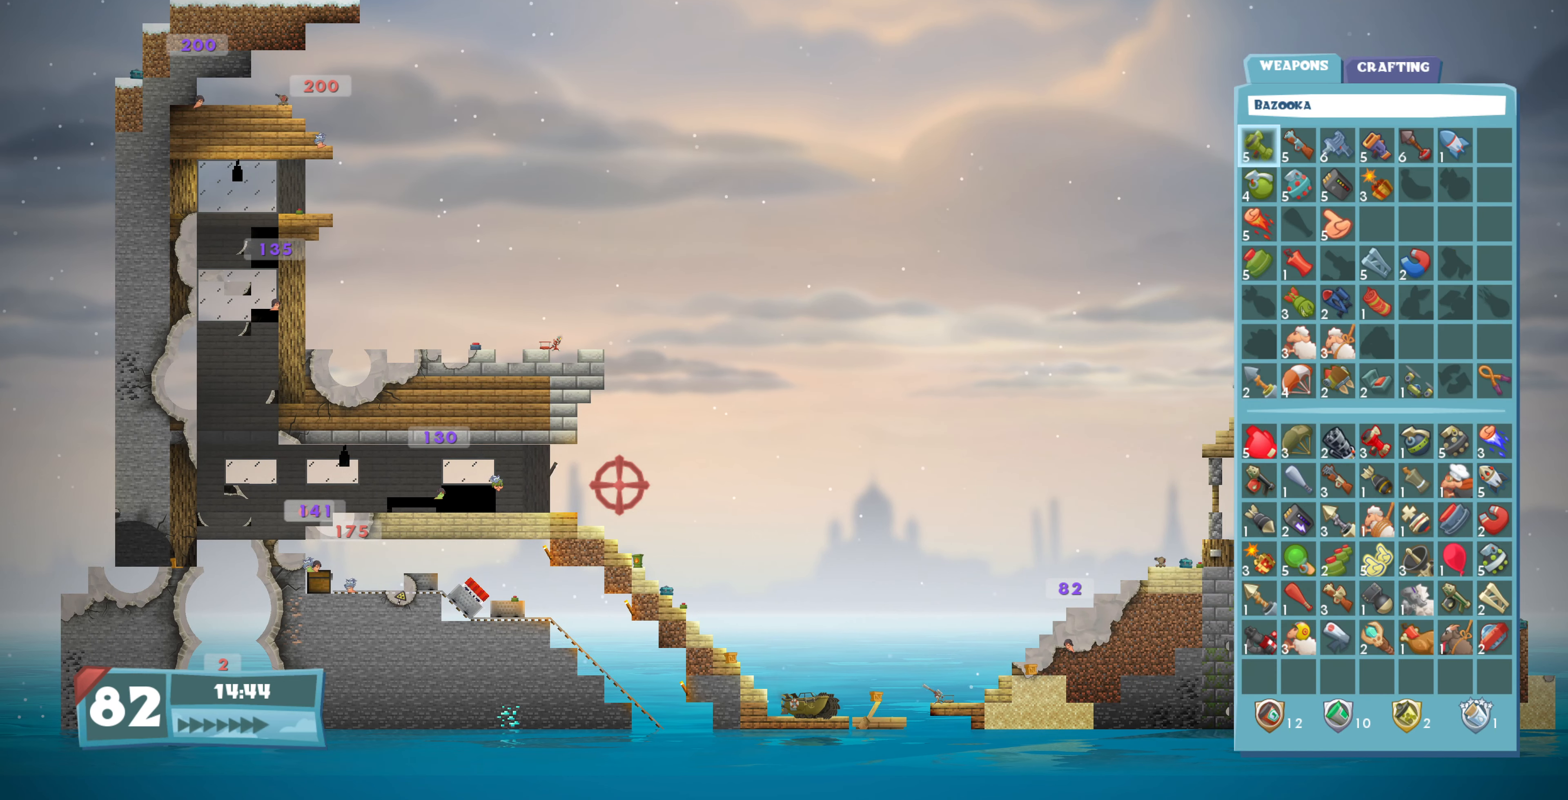
{"buttons": [], "left_stick": "center", "right_stick": "center", "events": [[233, "CIRCLE", "down"], [300, "CIRCLE", "up"]]}
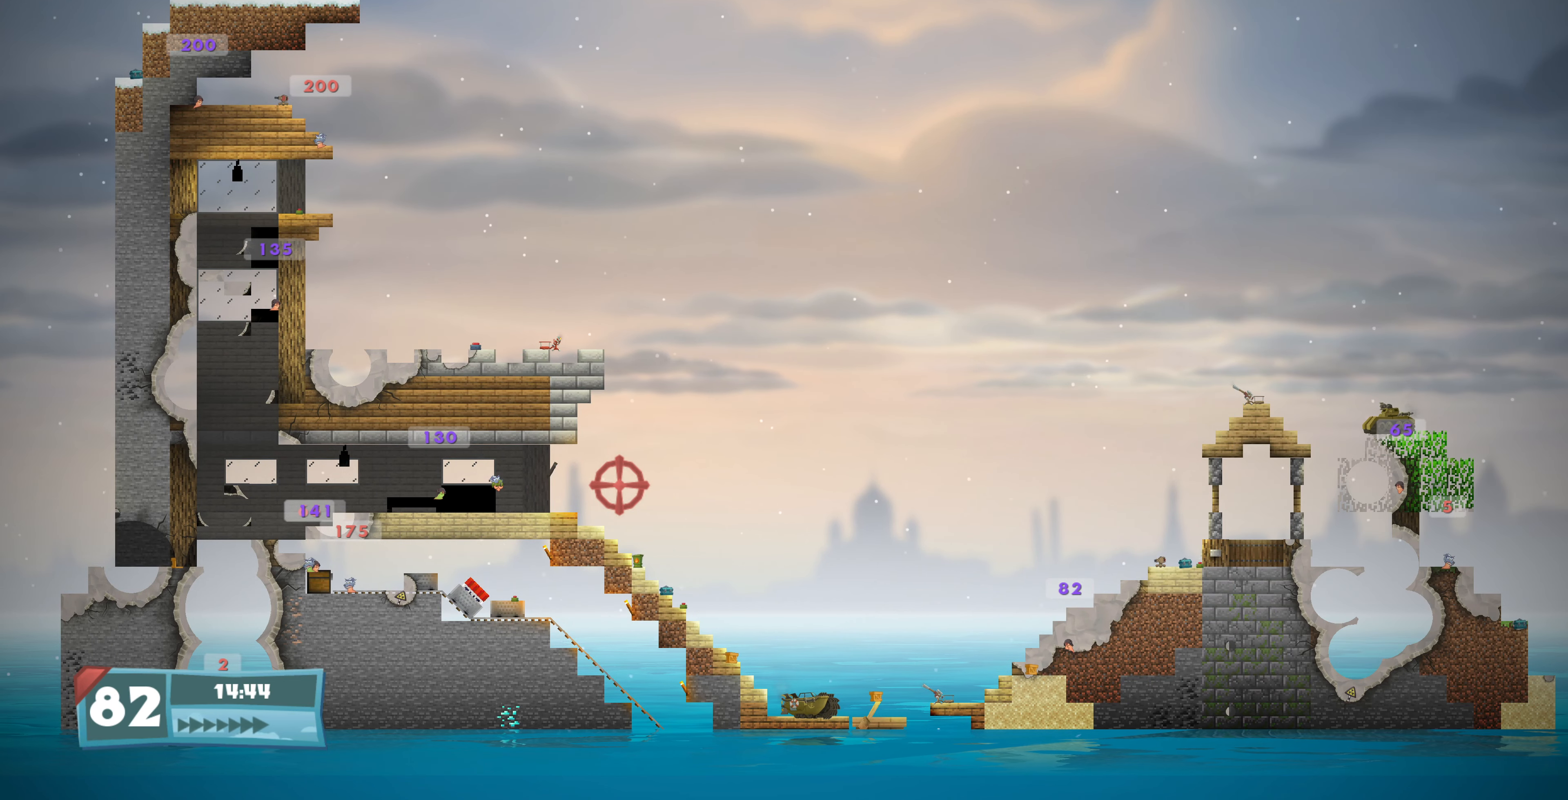
{"buttons": [], "left_stick": "center", "right_stick": "center", "events": []}
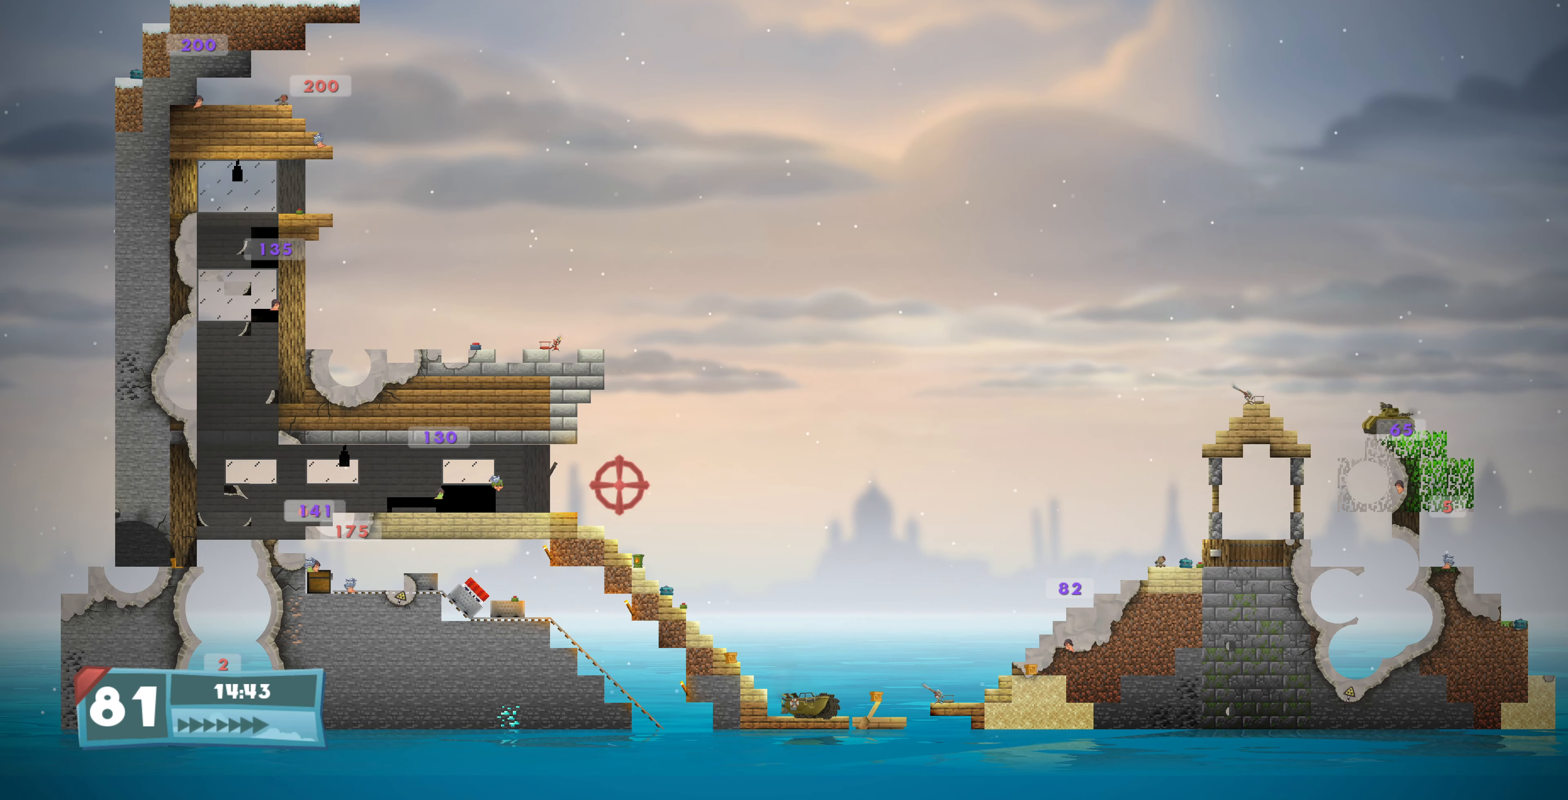
{"buttons": [], "left_stick": "center", "right_stick": "center", "events": []}
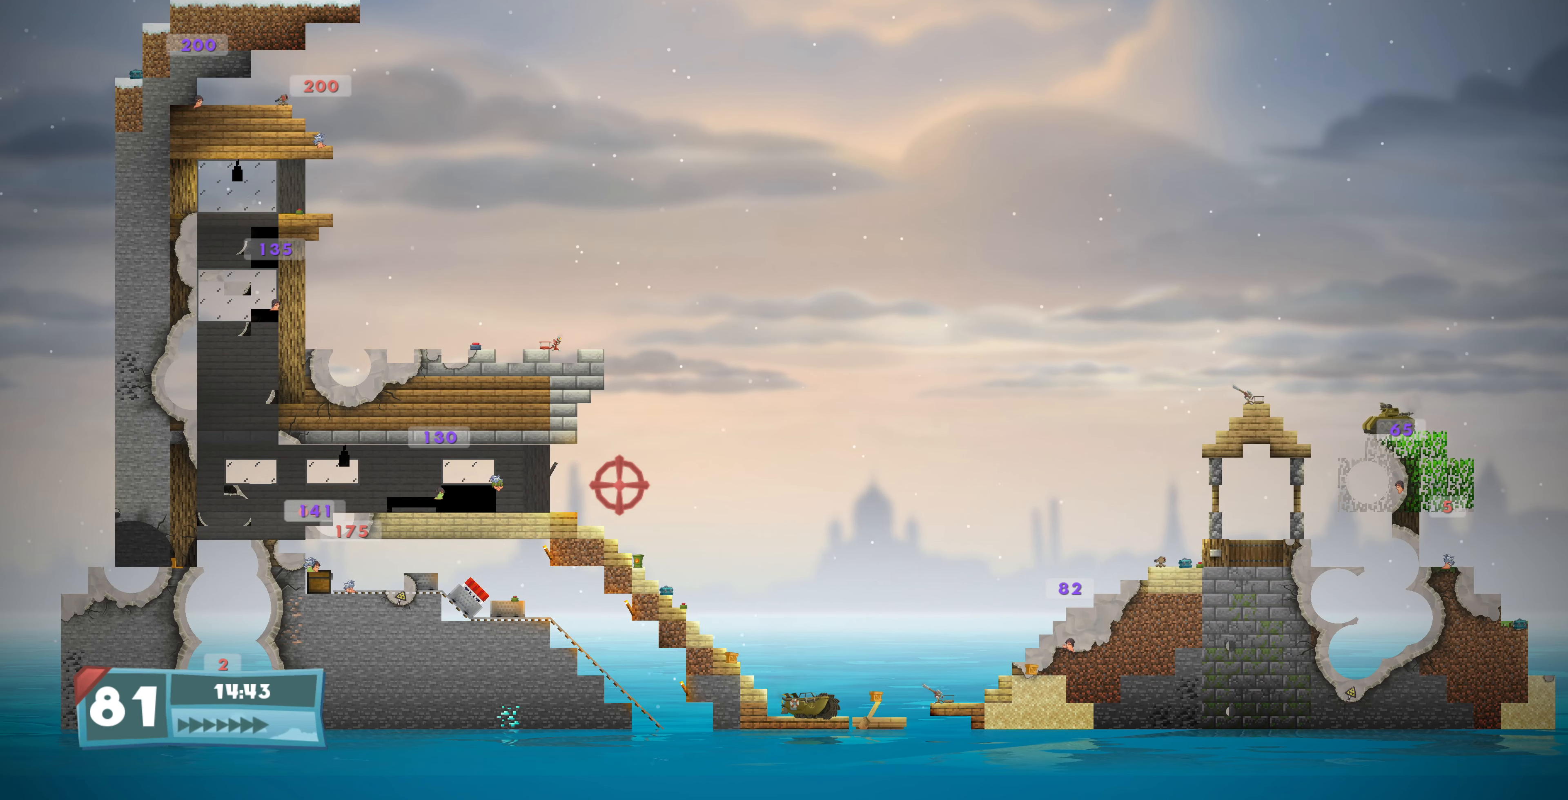
{"buttons": [], "left_stick": "center", "right_stick": "center", "events": []}
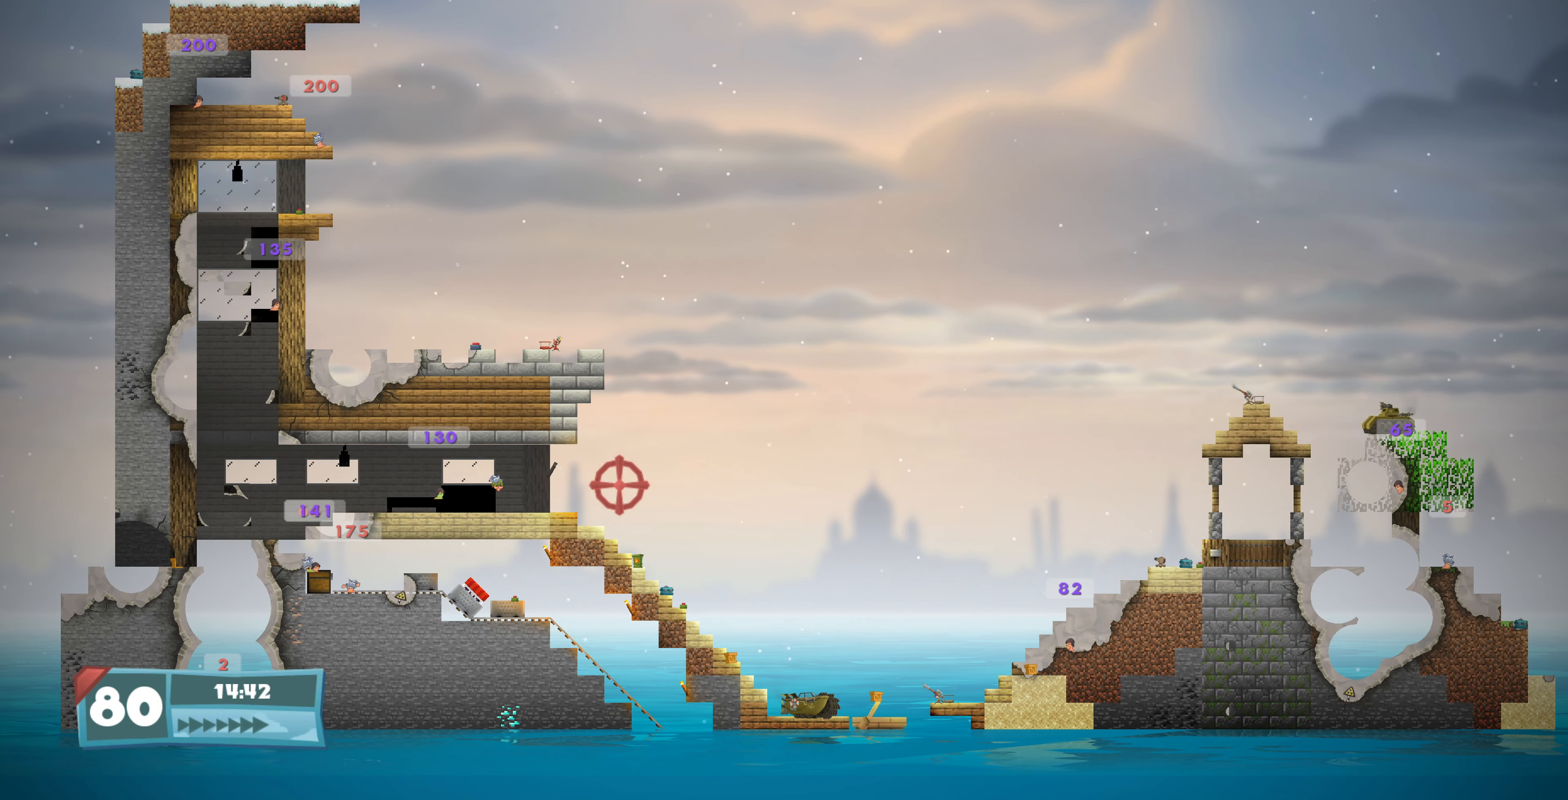
{"buttons": [], "left_stick": "center", "right_stick": "center", "events": []}
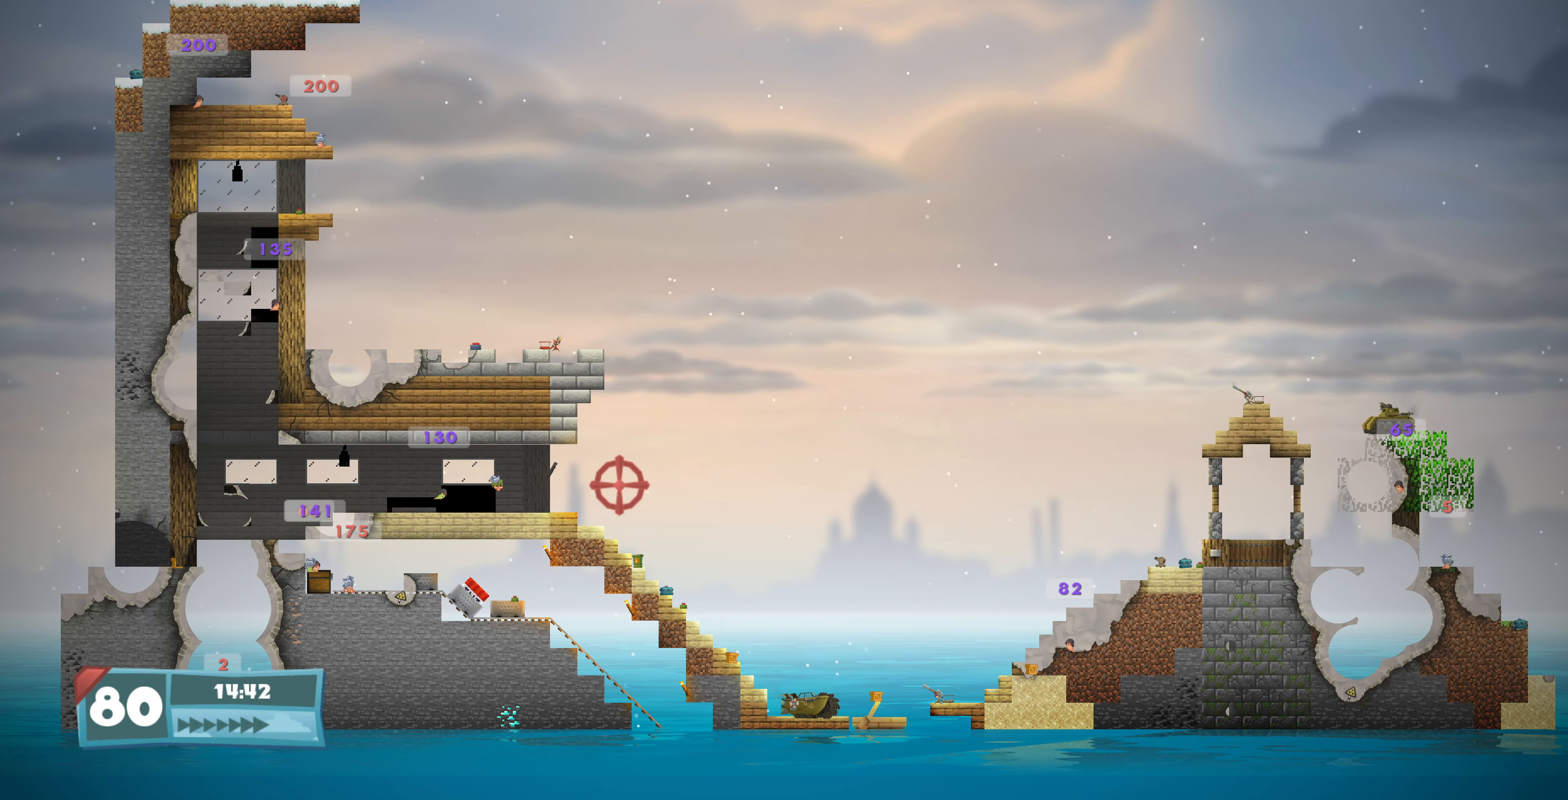
{"buttons": [], "left_stick": "center", "right_stick": "center", "events": []}
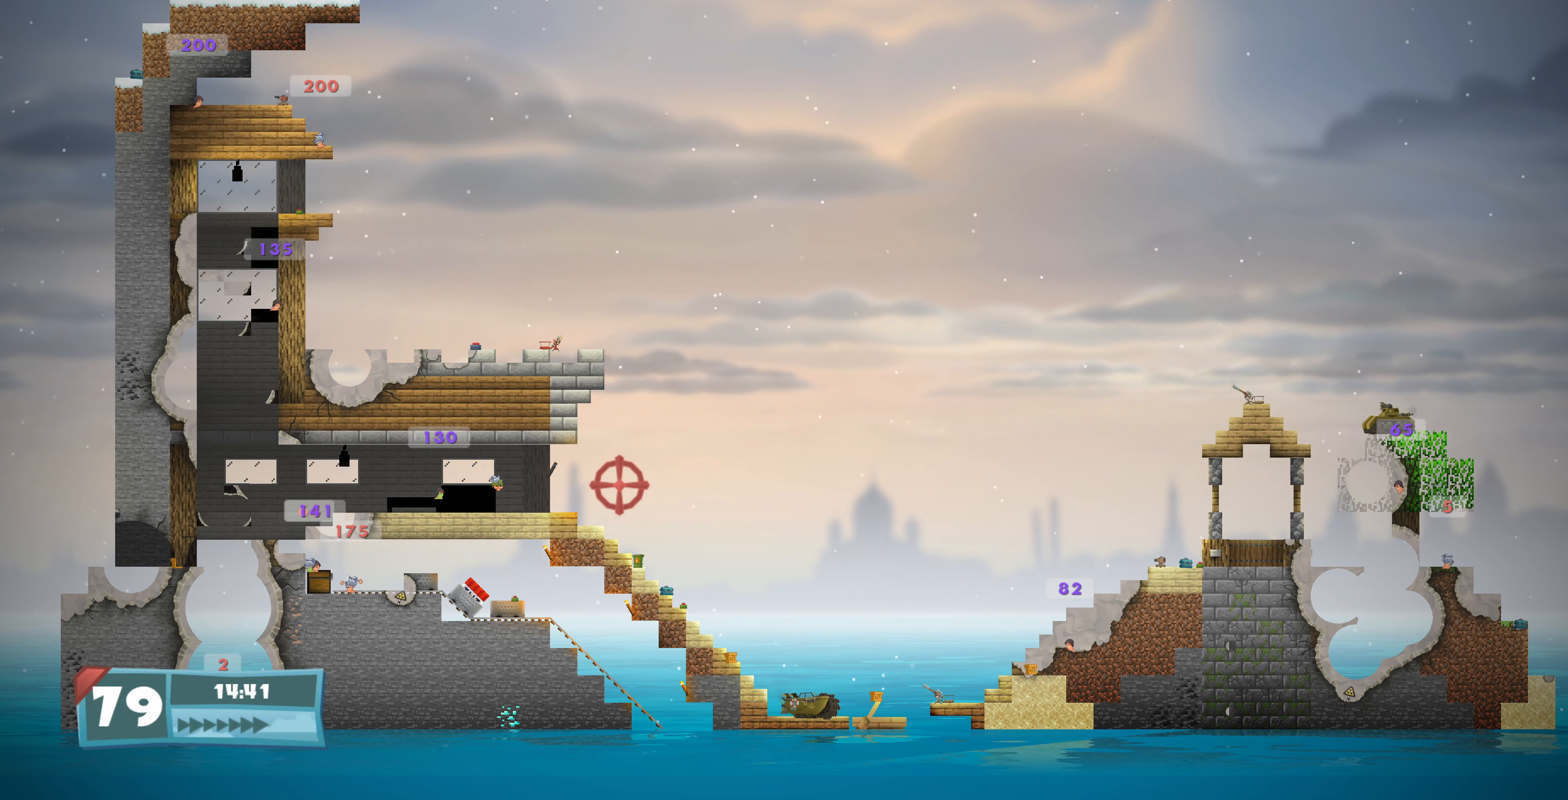
{"buttons": [], "left_stick": "center", "right_stick": "center", "events": []}
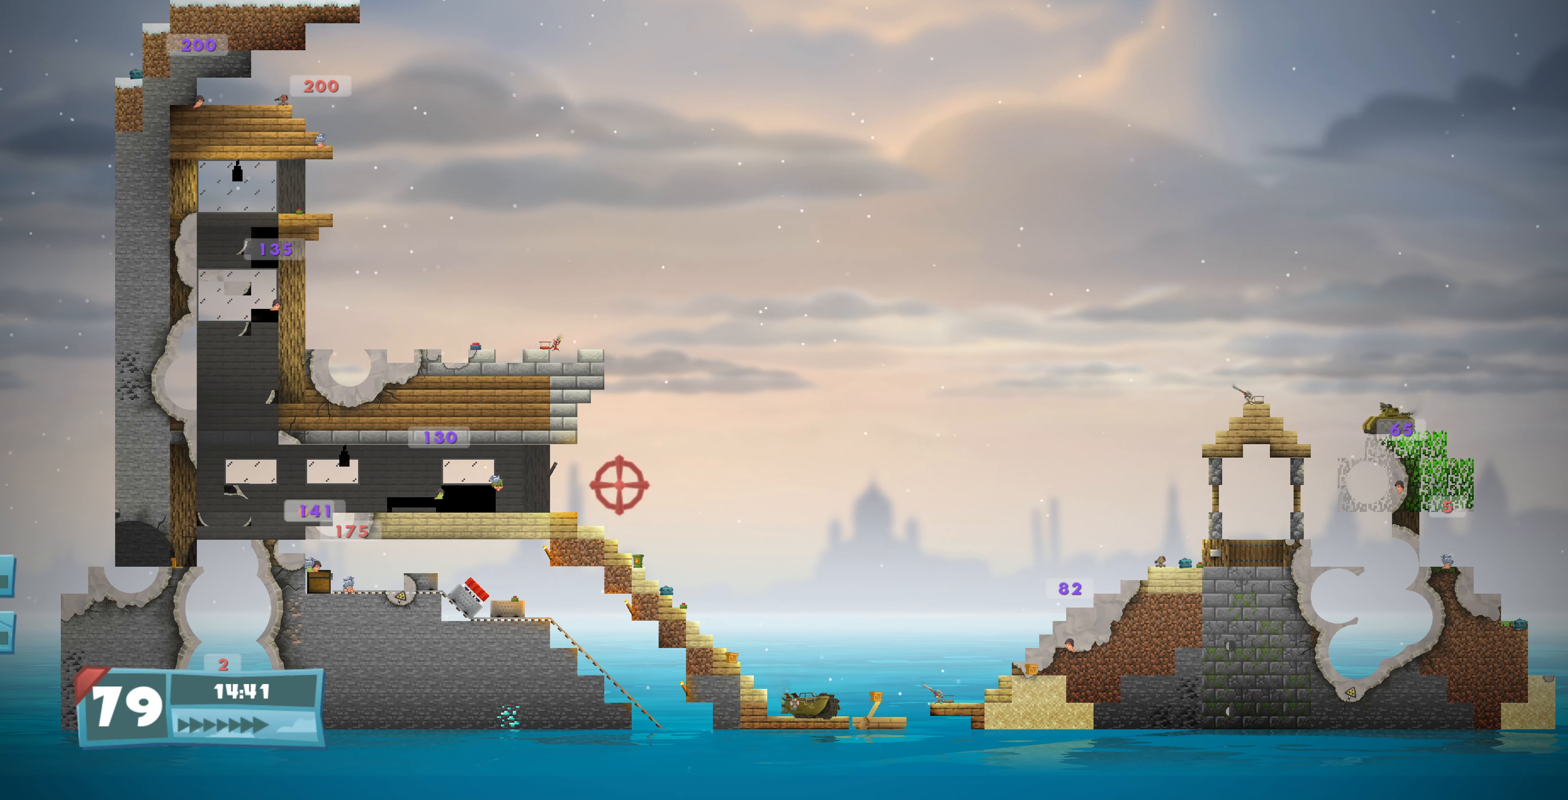
{"buttons": [], "left_stick": "center", "right_stick": "center", "events": []}
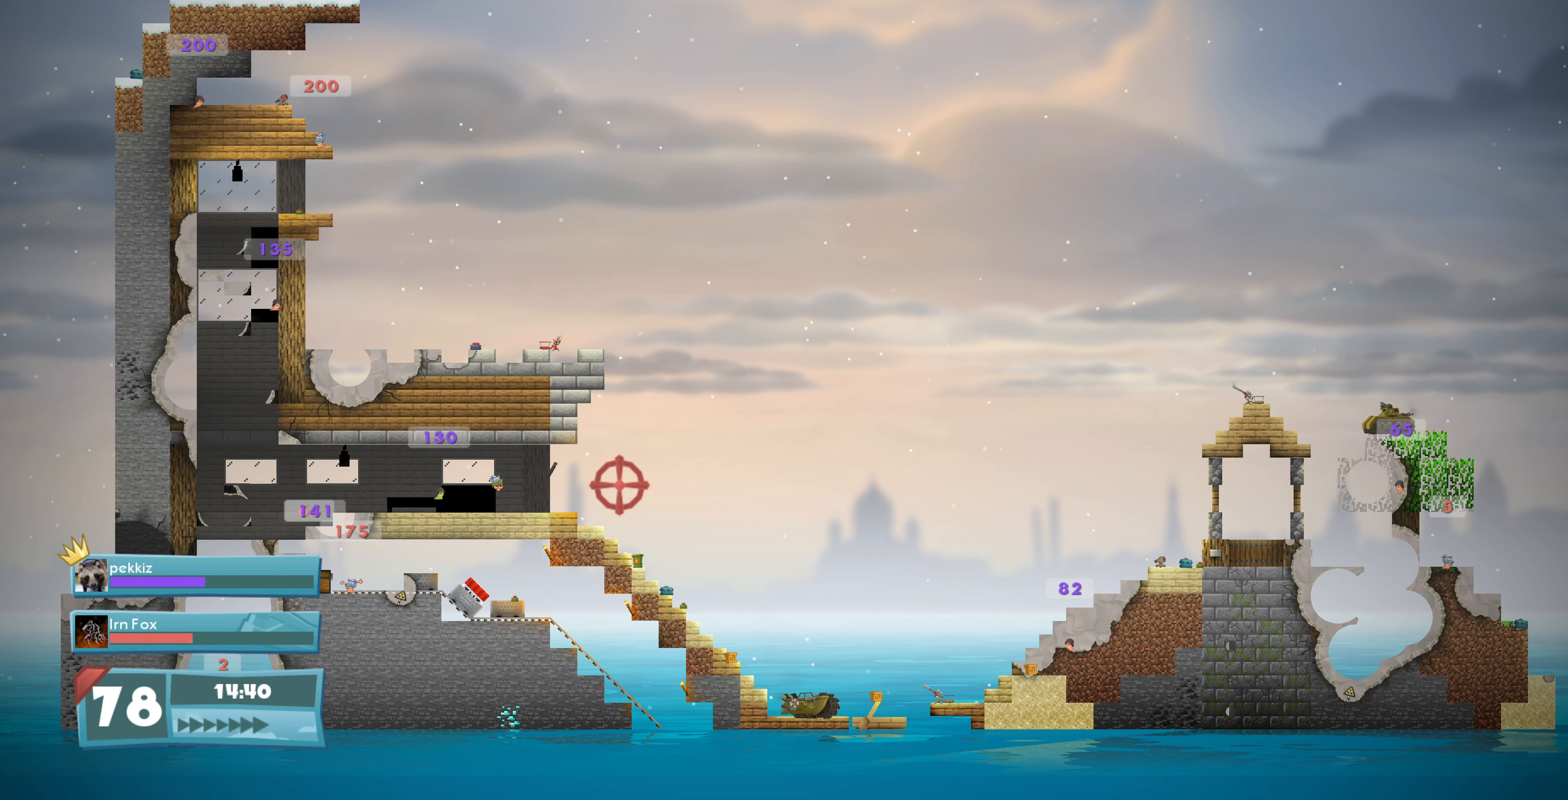
{"buttons": [], "left_stick": "center", "right_stick": "center", "events": [[200, "CIRCLE", "down"], [334, "CIRCLE", "up"]]}